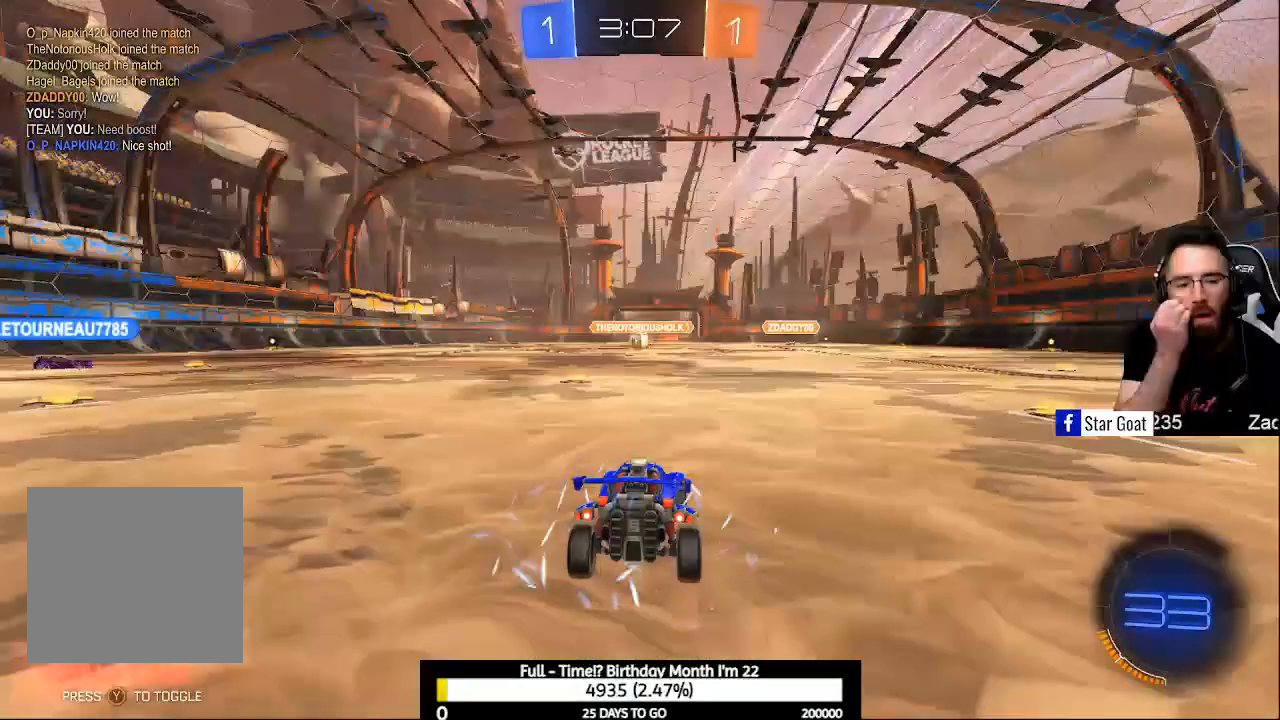
Gameplay with a controller (Xbox layout); each line is a JSON object with the inputs held at the frame after it. "events" lists button and stick changes between this image and that frame as [ms after this image, input, new state], when the widget could be followed in between.
{"buttons": [], "left_stick": "center", "right_stick": "center", "events": []}
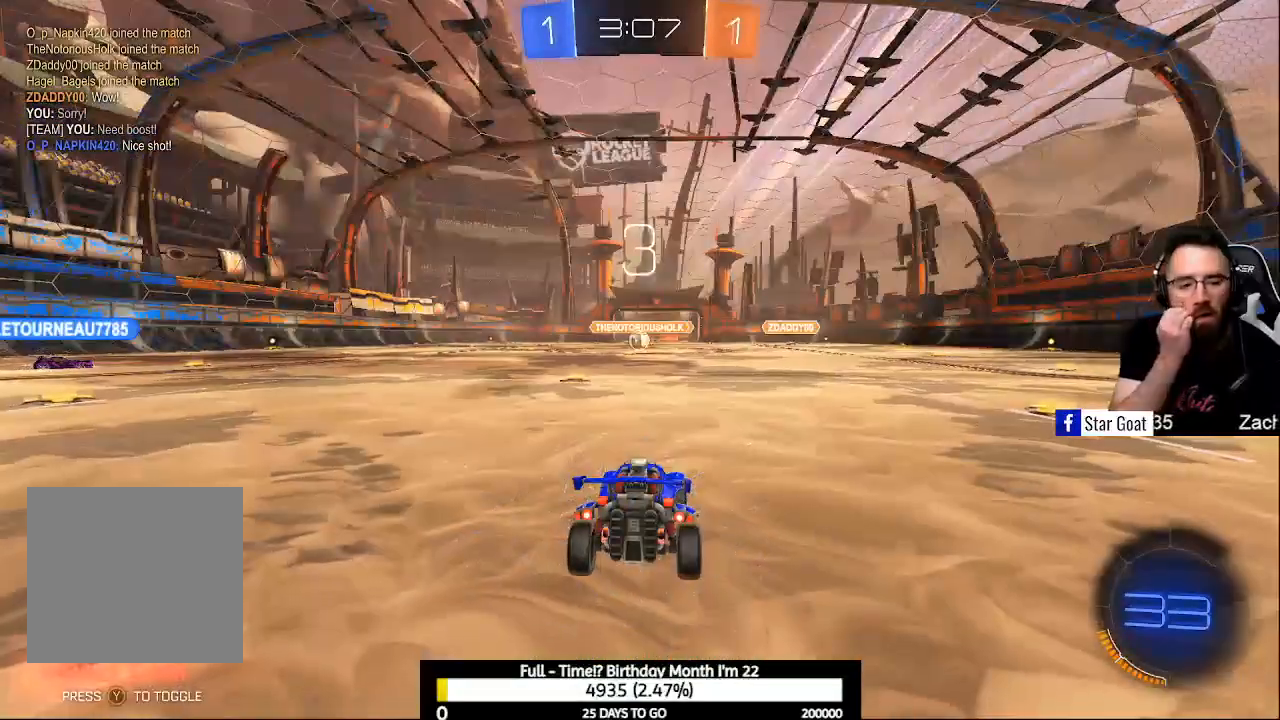
{"buttons": [], "left_stick": "center", "right_stick": "center", "events": []}
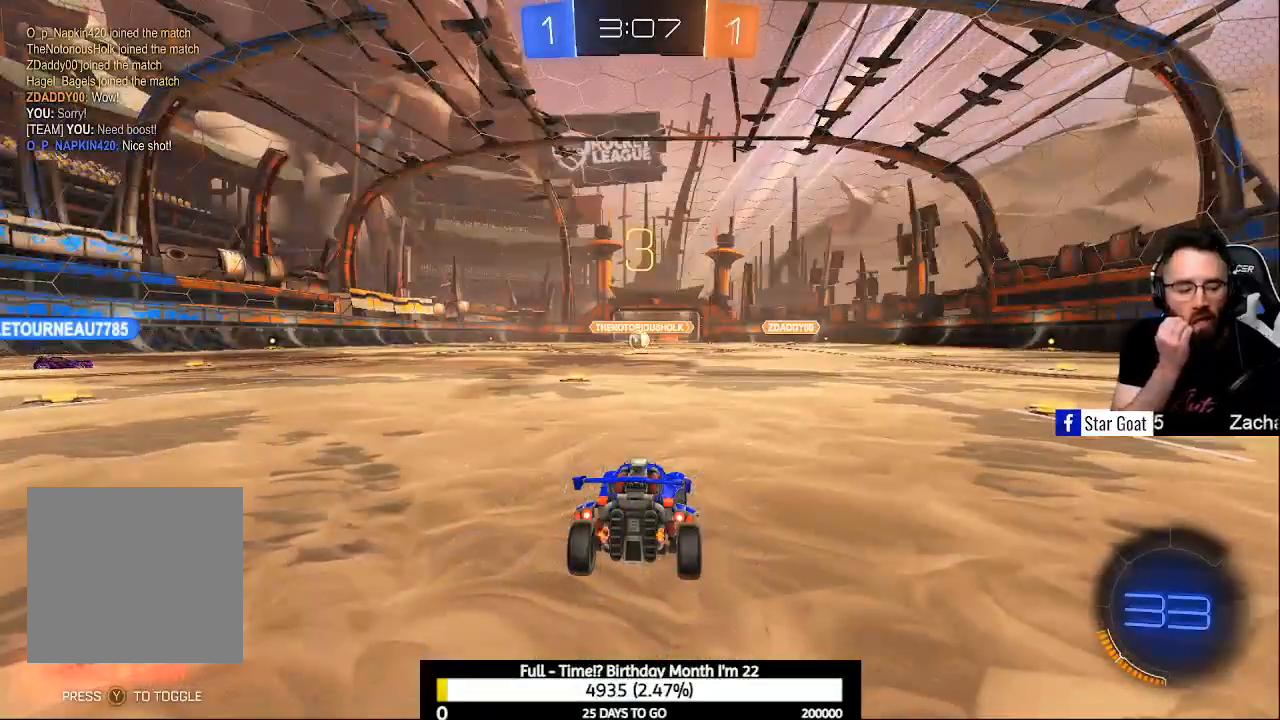
{"buttons": [], "left_stick": "center", "right_stick": "center", "events": []}
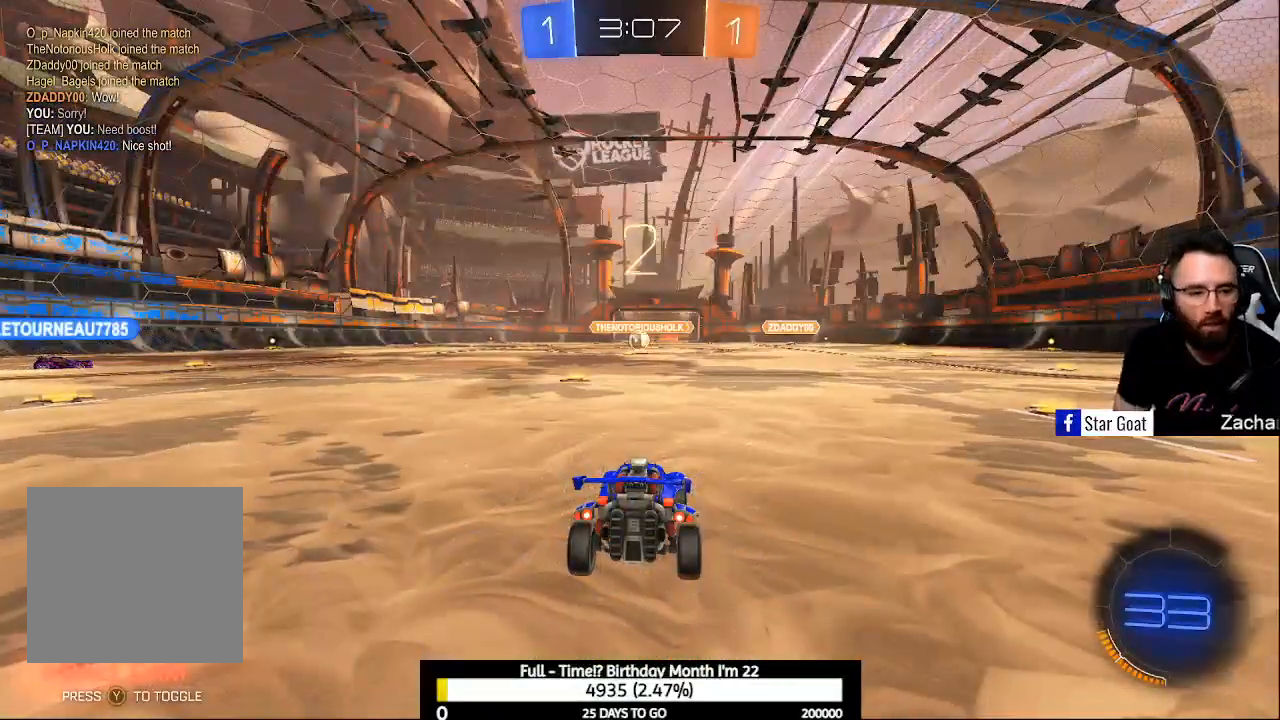
{"buttons": [], "left_stick": "center", "right_stick": "center", "events": []}
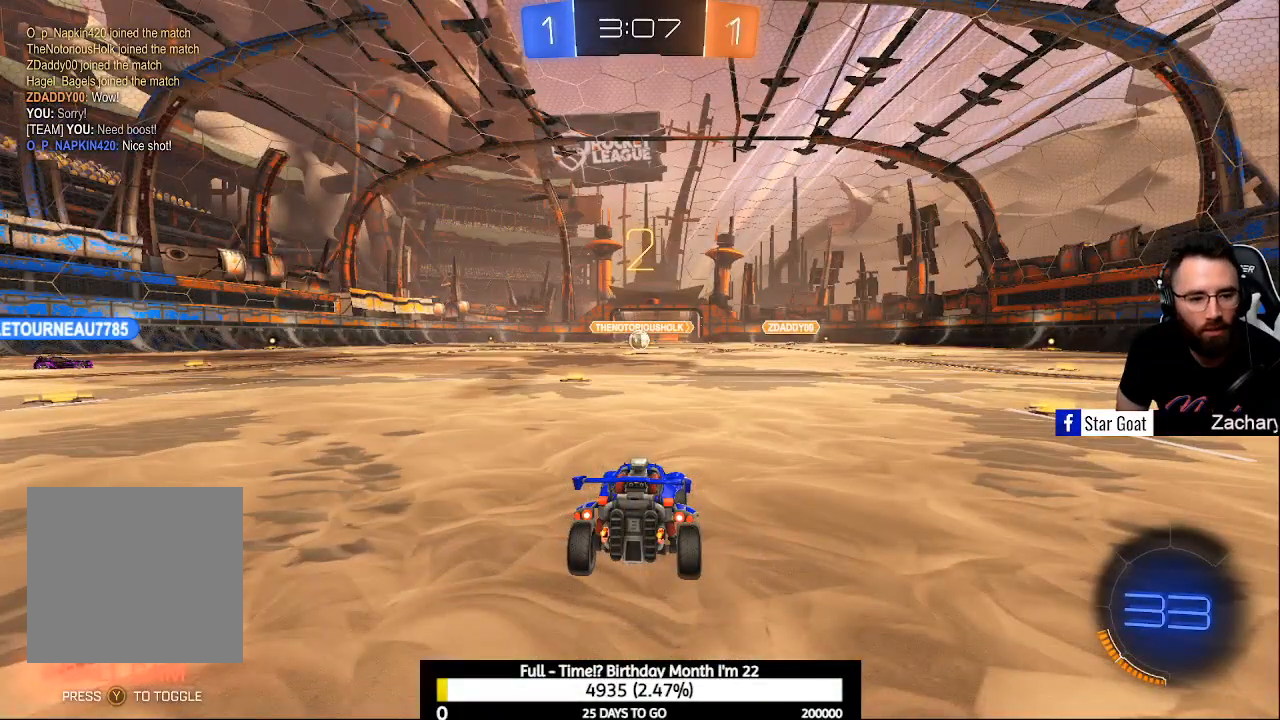
{"buttons": [], "left_stick": "center", "right_stick": "center", "events": []}
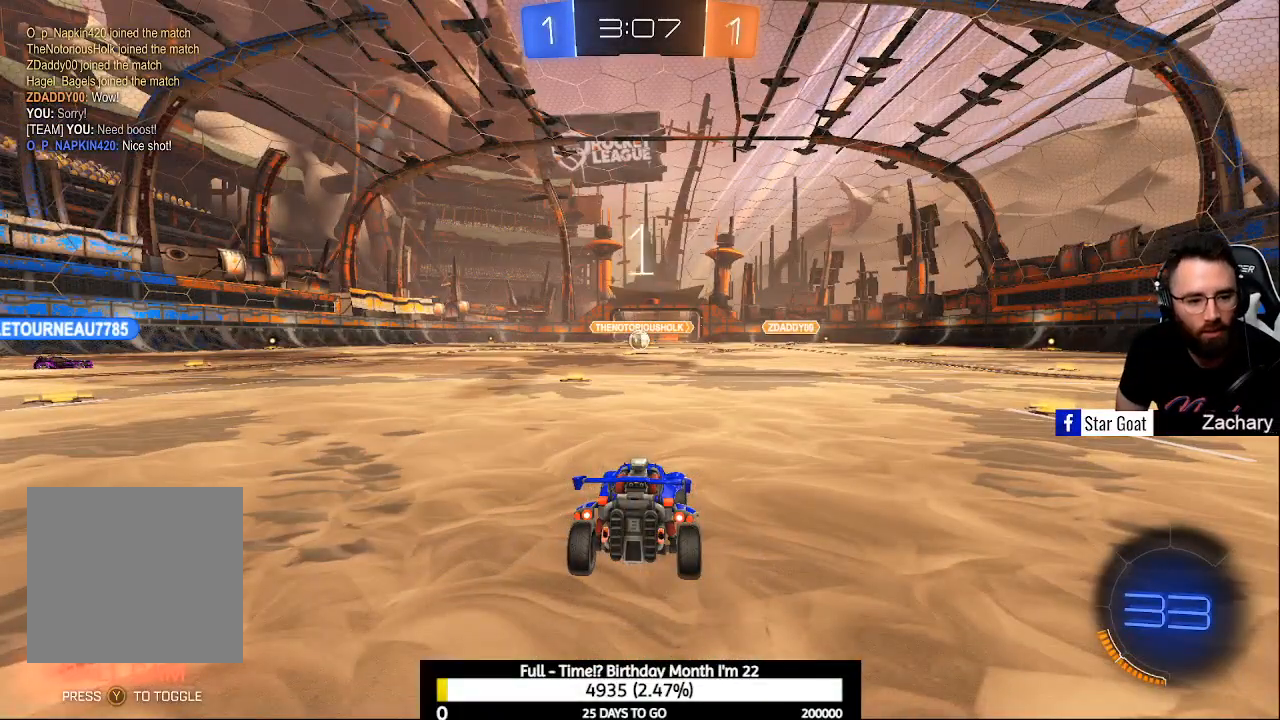
{"buttons": [], "left_stick": "center", "right_stick": "center", "events": []}
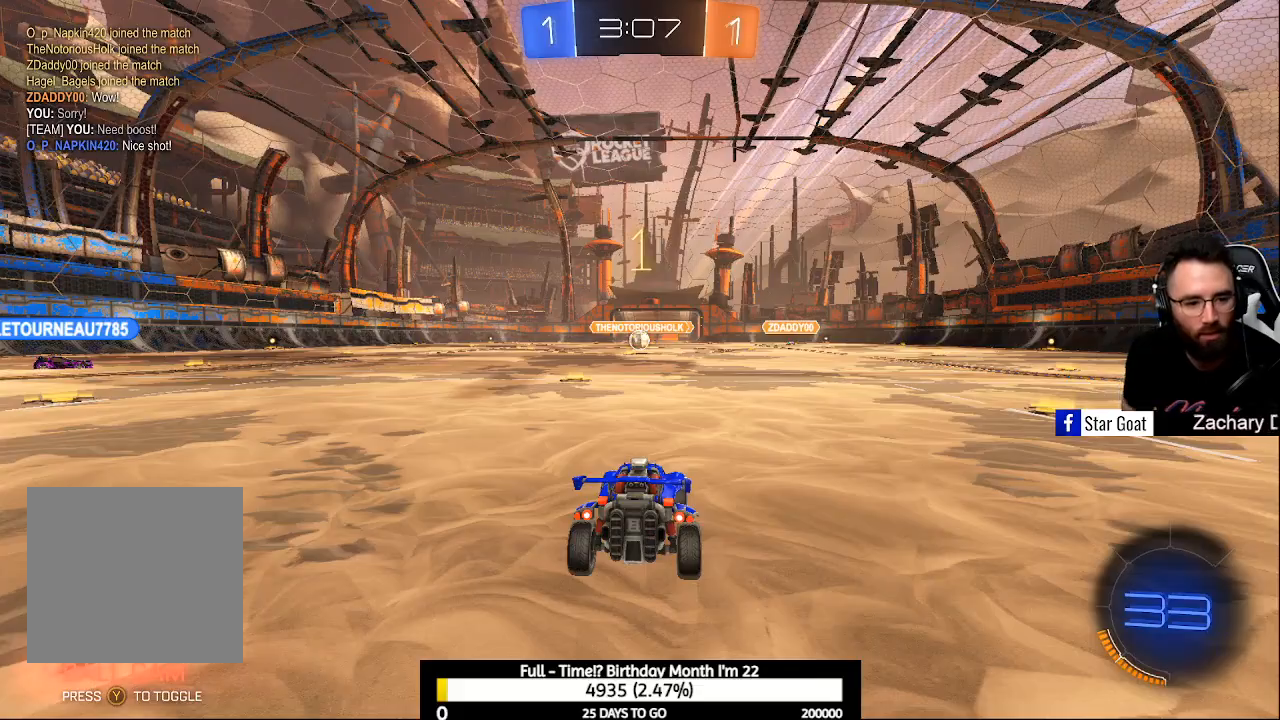
{"buttons": ["B", "R2"], "left_stick": "center", "right_stick": "center", "events": [[200, "R2", "down"], [367, "B", "down"]]}
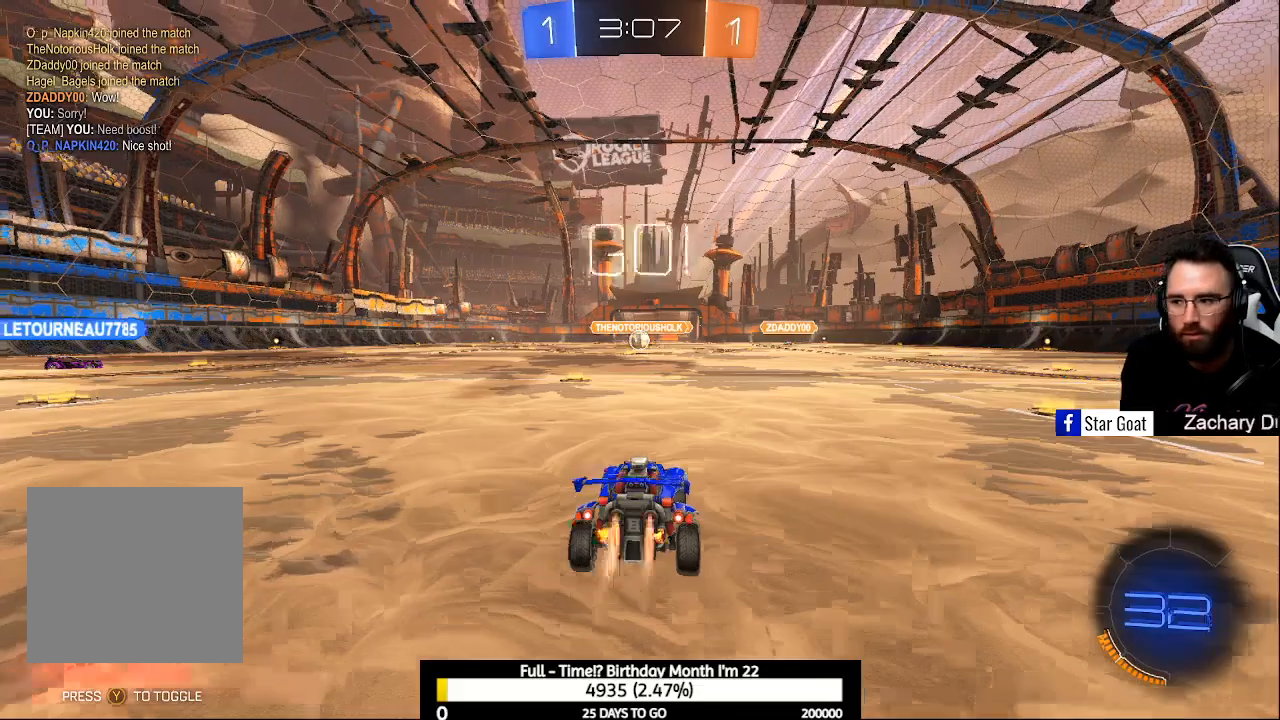
{"buttons": ["R2"], "left_stick": "center", "right_stick": "center", "events": [[67, "B", "up"], [67, "left_stick", "left"], [200, "left_stick", "center"]]}
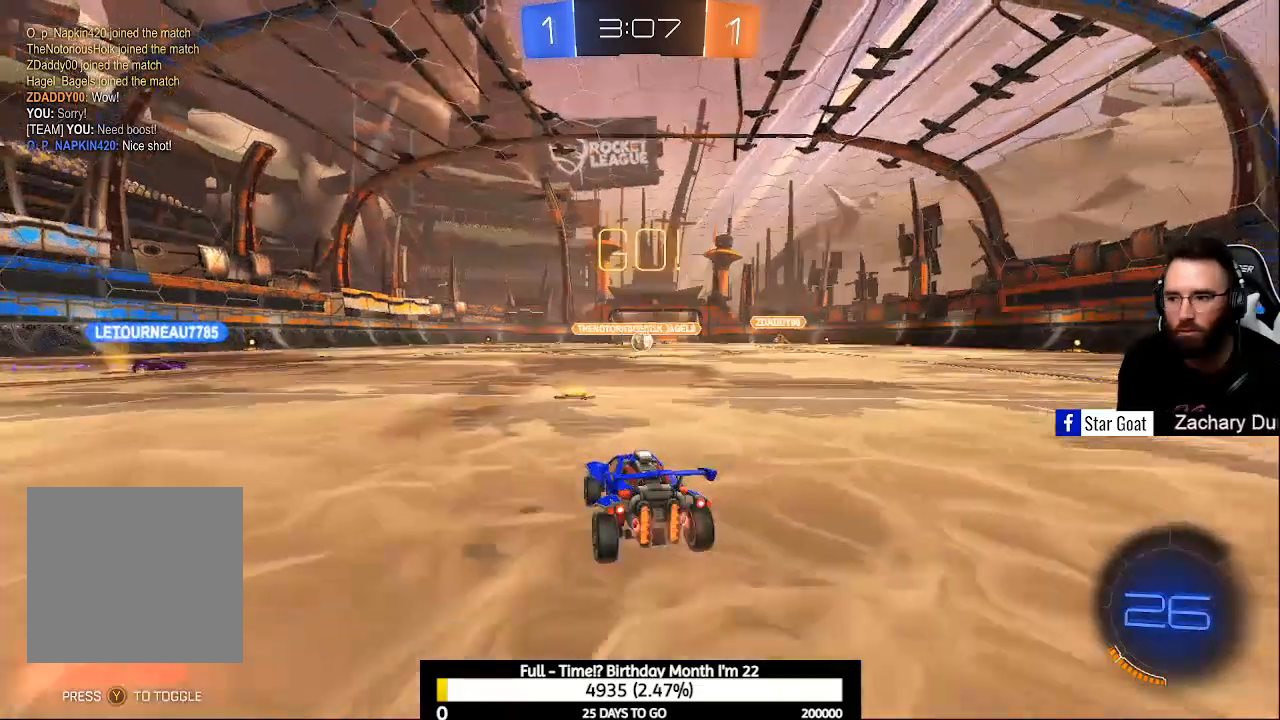
{"buttons": [], "left_stick": "center", "right_stick": "center", "events": [[300, "left_stick", "right"], [467, "left_stick", "center"], [500, "R2", "up"]]}
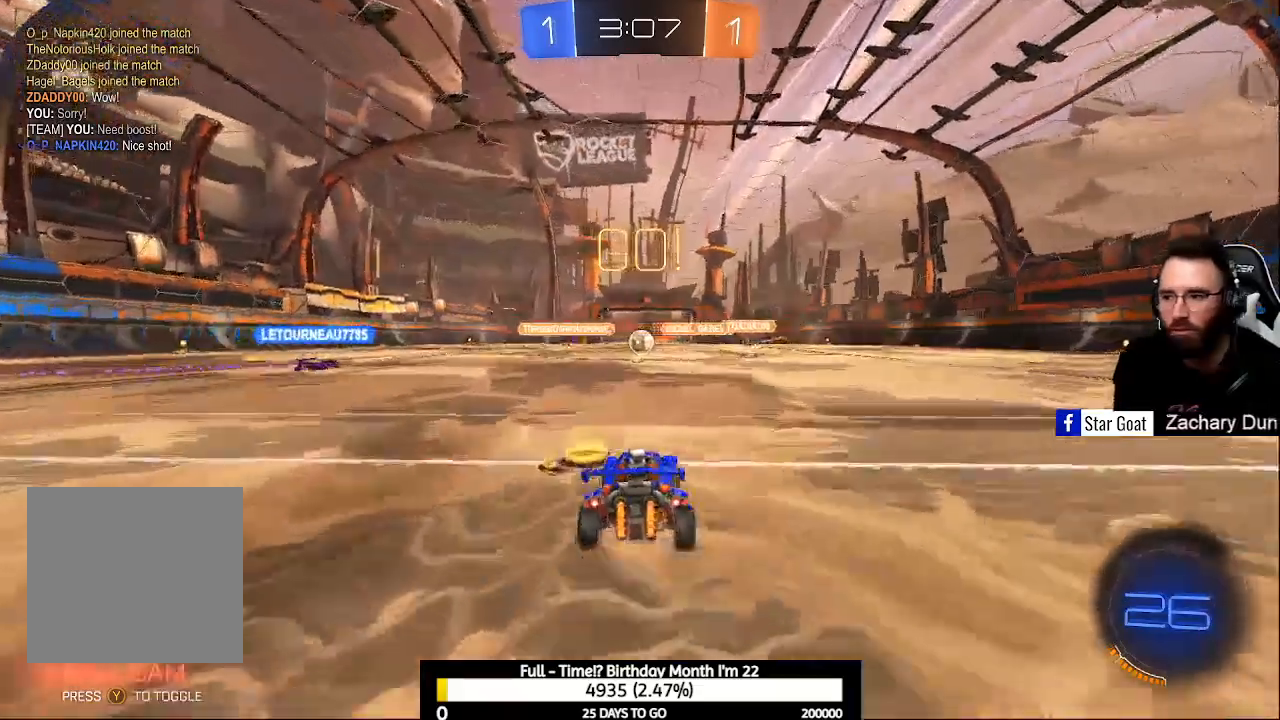
{"buttons": ["R2"], "left_stick": "center", "right_stick": "center", "events": [[333, "left_stick", "up-left"], [400, "R2", "down"], [400, "left_stick", "center"]]}
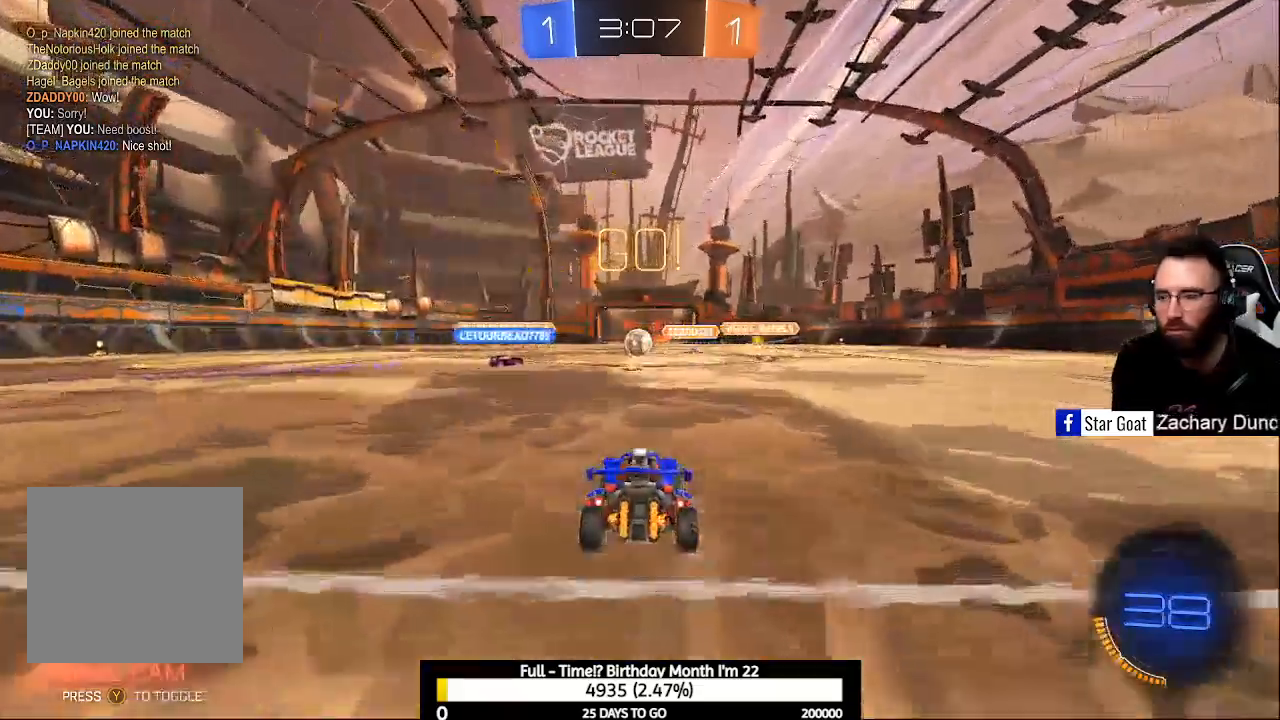
{"buttons": ["R2"], "left_stick": "center", "right_stick": "center", "events": []}
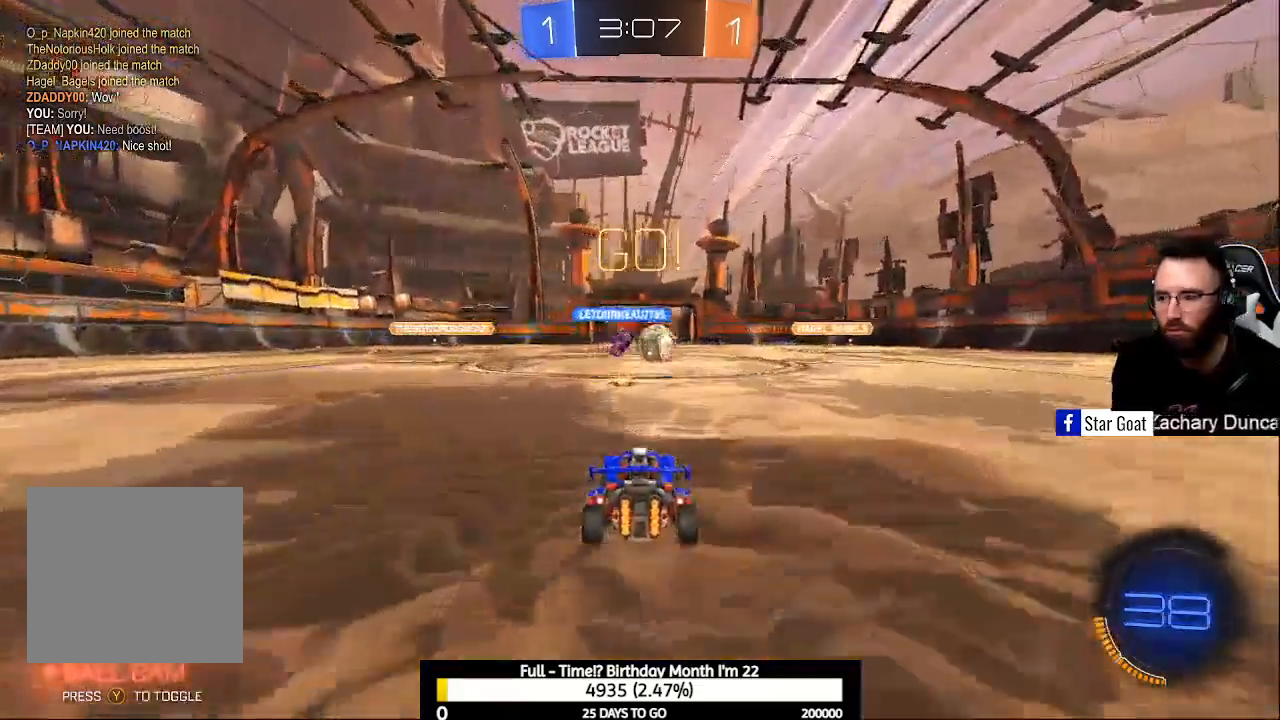
{"buttons": ["X", "R2"], "left_stick": "right", "right_stick": "center", "events": [[233, "B", "down"], [300, "left_stick", "right"], [400, "B", "up"], [467, "X", "down"]]}
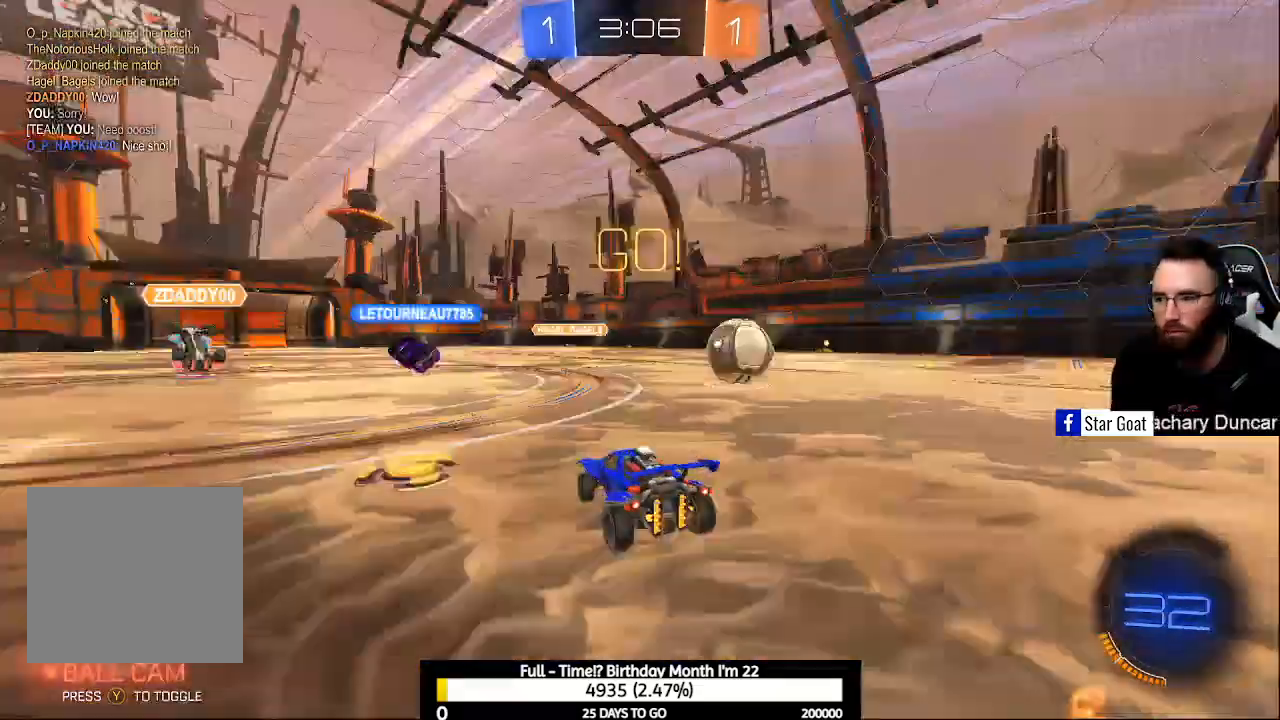
{"buttons": ["Y", "R2"], "left_stick": "right", "right_stick": "center", "events": [[100, "X", "up"], [500, "Y", "down"]]}
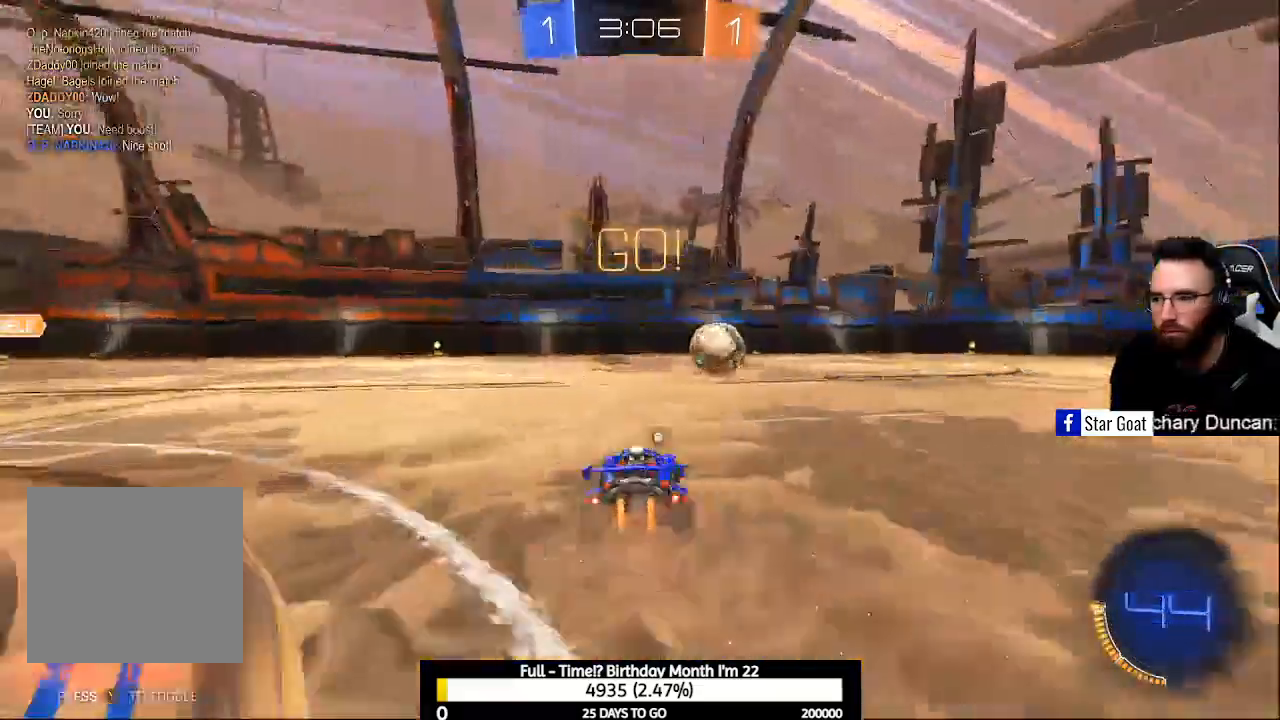
{"buttons": ["R2"], "left_stick": "right", "right_stick": "center", "events": [[133, "Y", "up"]]}
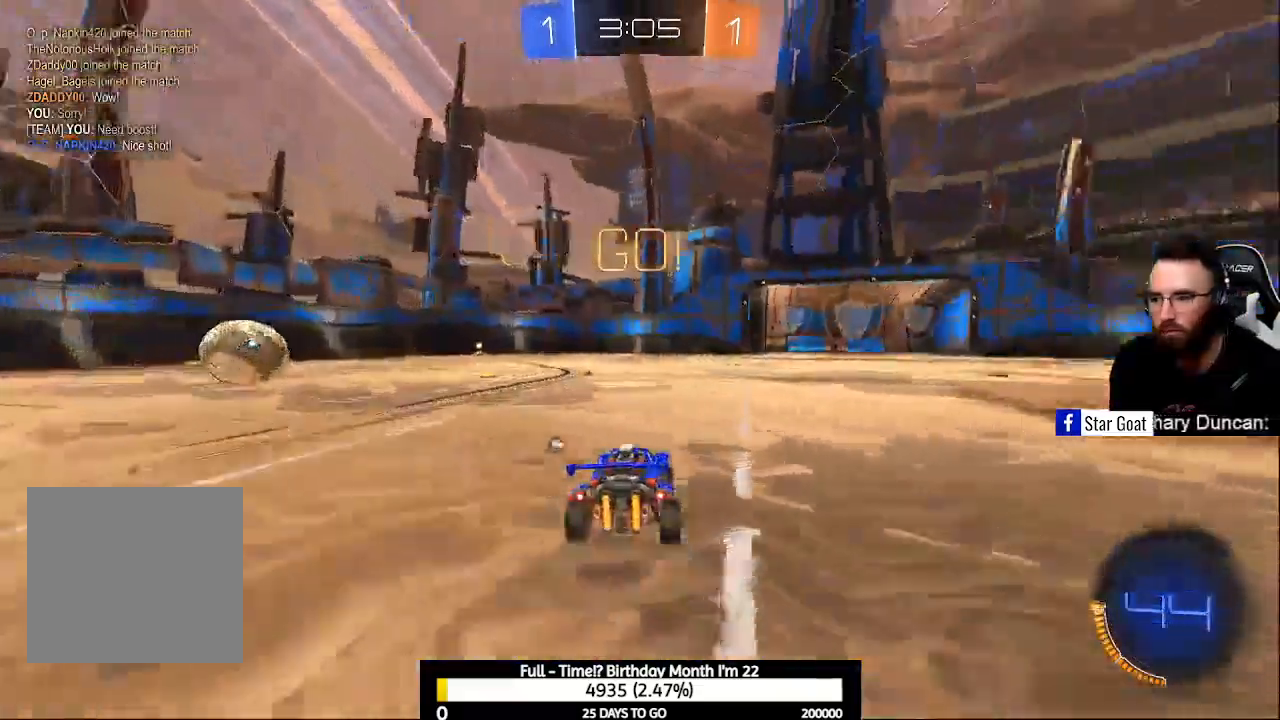
{"buttons": ["A", "R2"], "left_stick": "up", "right_stick": "center", "events": [[200, "left_stick", "up-left"], [233, "A", "down"], [333, "A", "up"], [400, "A", "down"], [433, "left_stick", "up"]]}
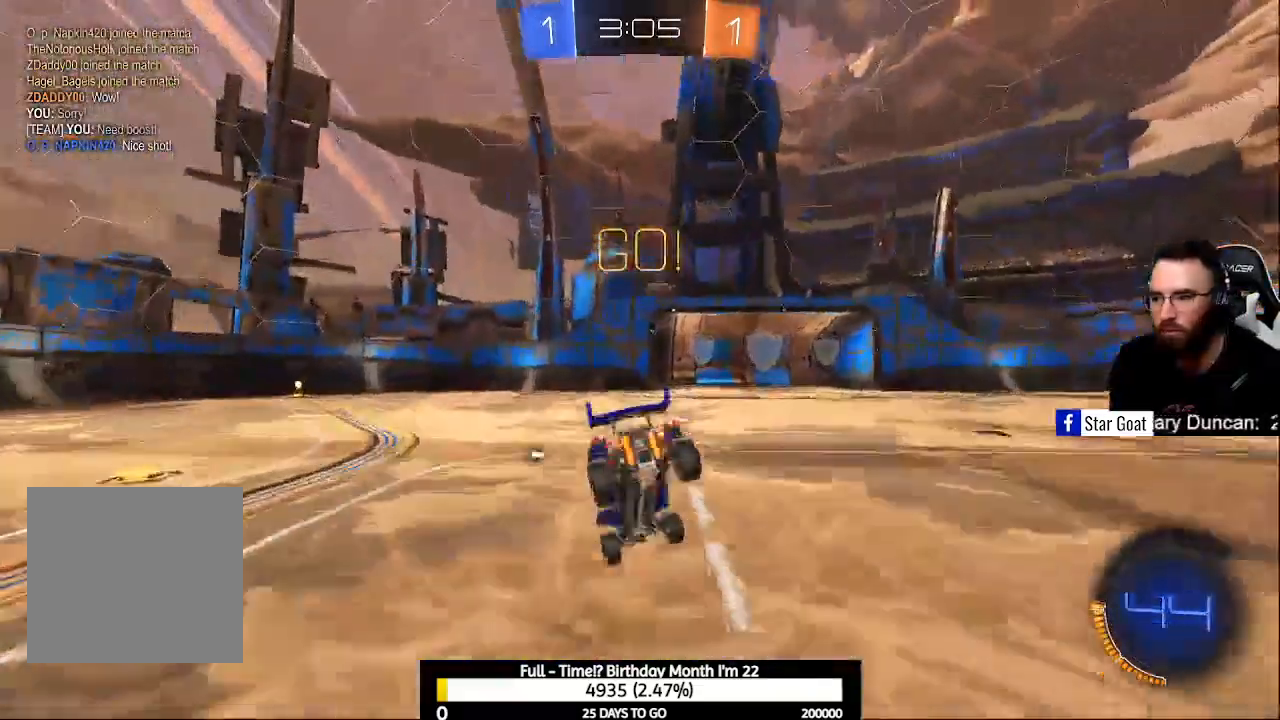
{"buttons": ["R2"], "left_stick": "center", "right_stick": "center", "events": [[67, "A", "up"], [200, "Y", "down"], [233, "left_stick", "center"], [333, "Y", "up"]]}
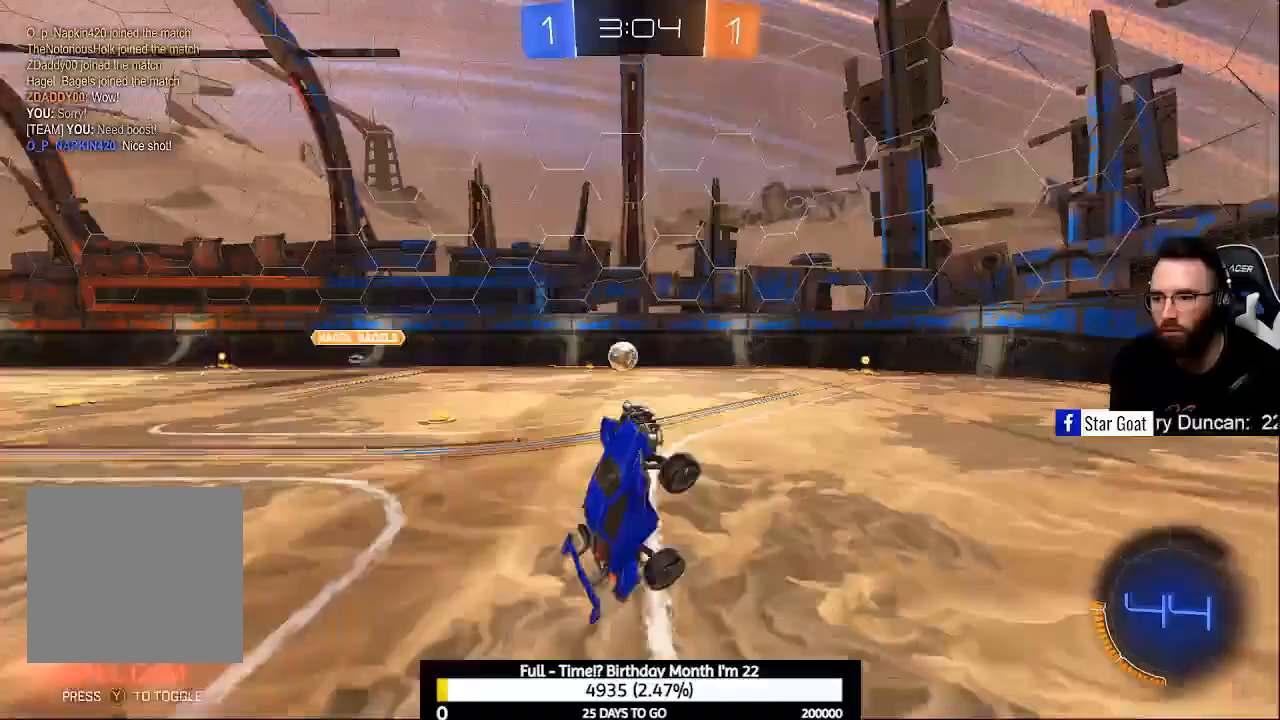
{"buttons": ["R2"], "left_stick": "center", "right_stick": "center", "events": [[233, "Y", "down"], [333, "Y", "up"]]}
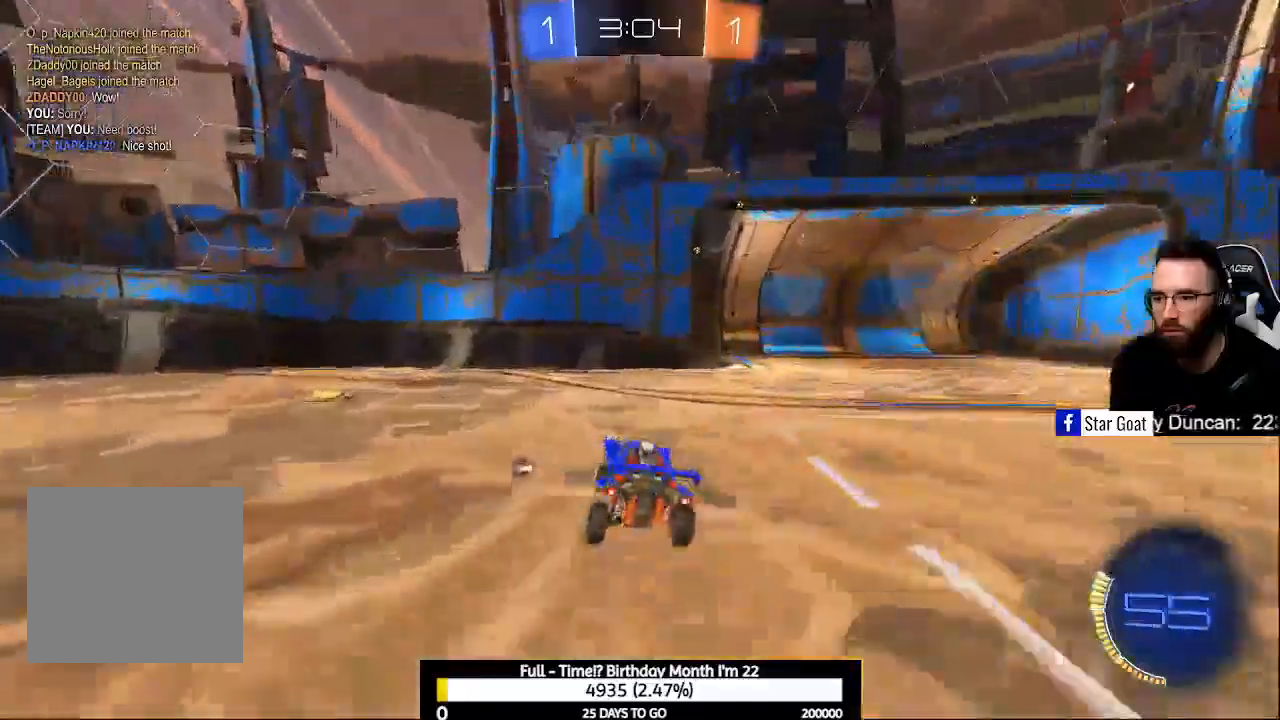
{"buttons": ["R2"], "left_stick": "center", "right_stick": "center", "events": [[67, "Y", "down"], [167, "Y", "up"]]}
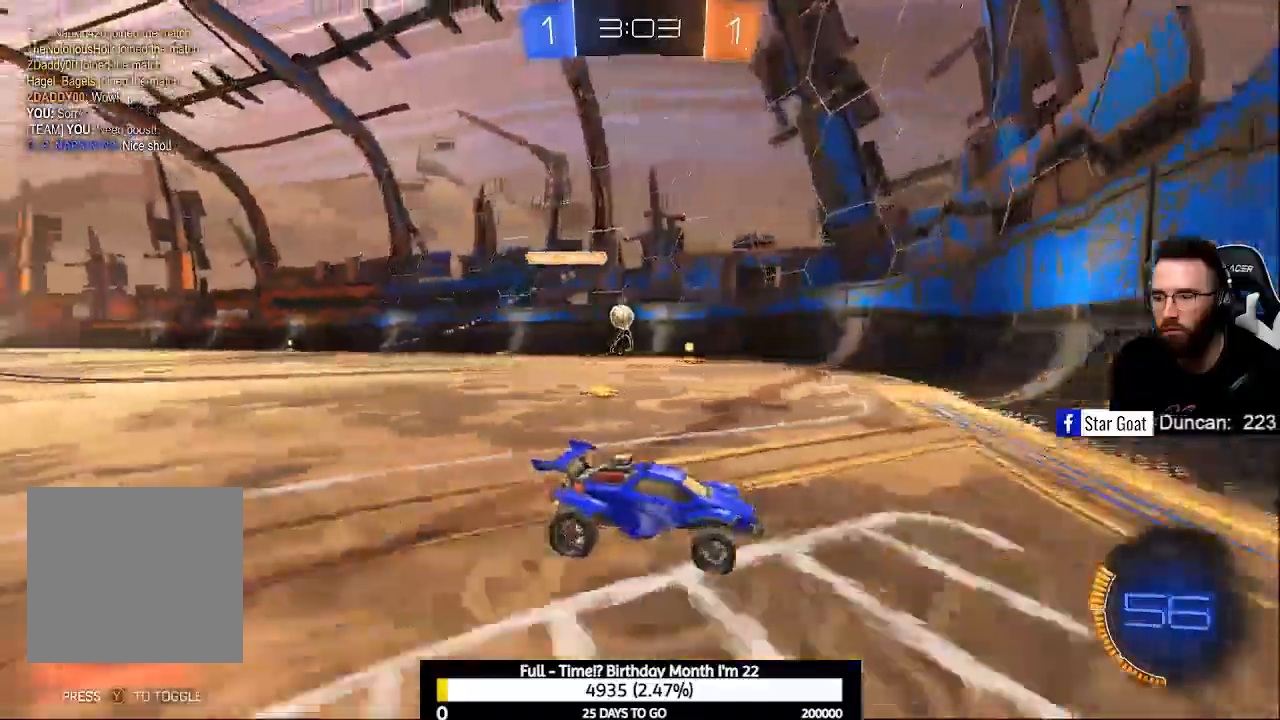
{"buttons": ["X", "R2"], "left_stick": "left", "right_stick": "center", "events": [[100, "left_stick", "left"], [133, "L2", "down"], [133, "R2", "up"], [200, "X", "down"], [300, "R2", "down"], [300, "X", "up"], [433, "X", "down"], [467, "L2", "up"]]}
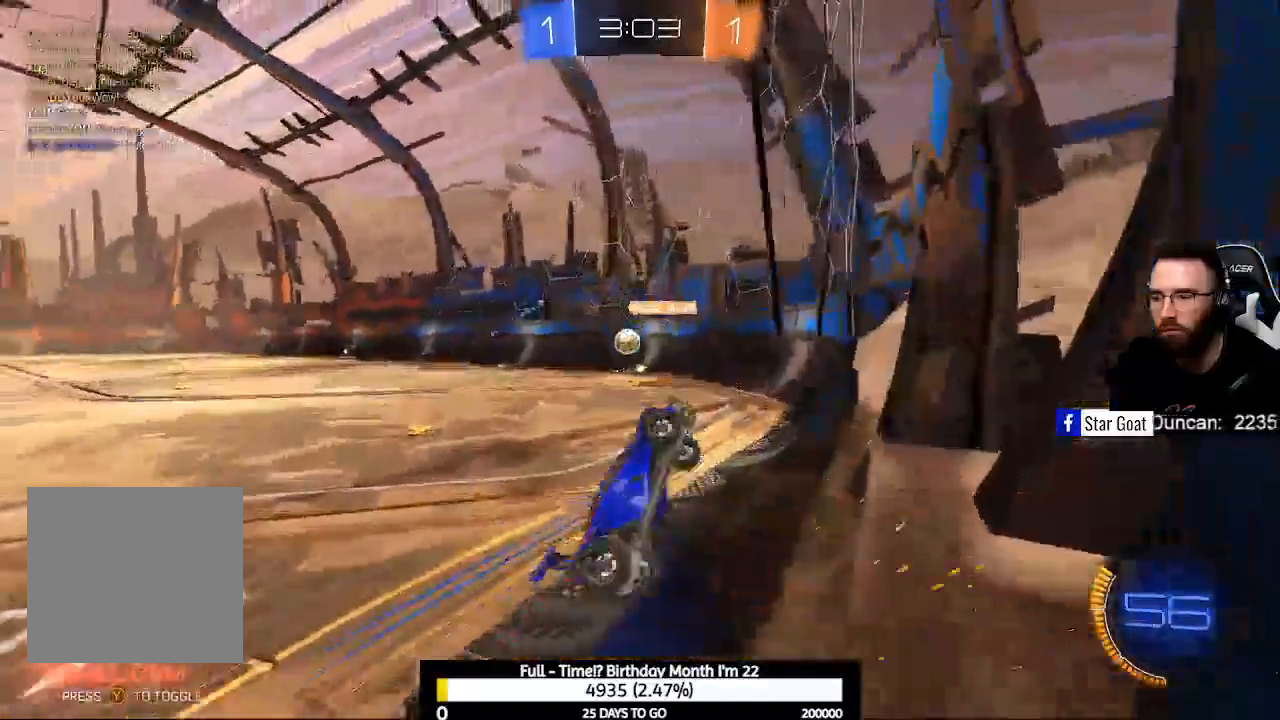
{"buttons": ["L2", "R2"], "left_stick": "down-right", "right_stick": "center", "events": [[33, "X", "up"], [233, "L2", "down"], [300, "R2", "up"], [300, "left_stick", "center"], [467, "R2", "down"], [467, "left_stick", "down-right"]]}
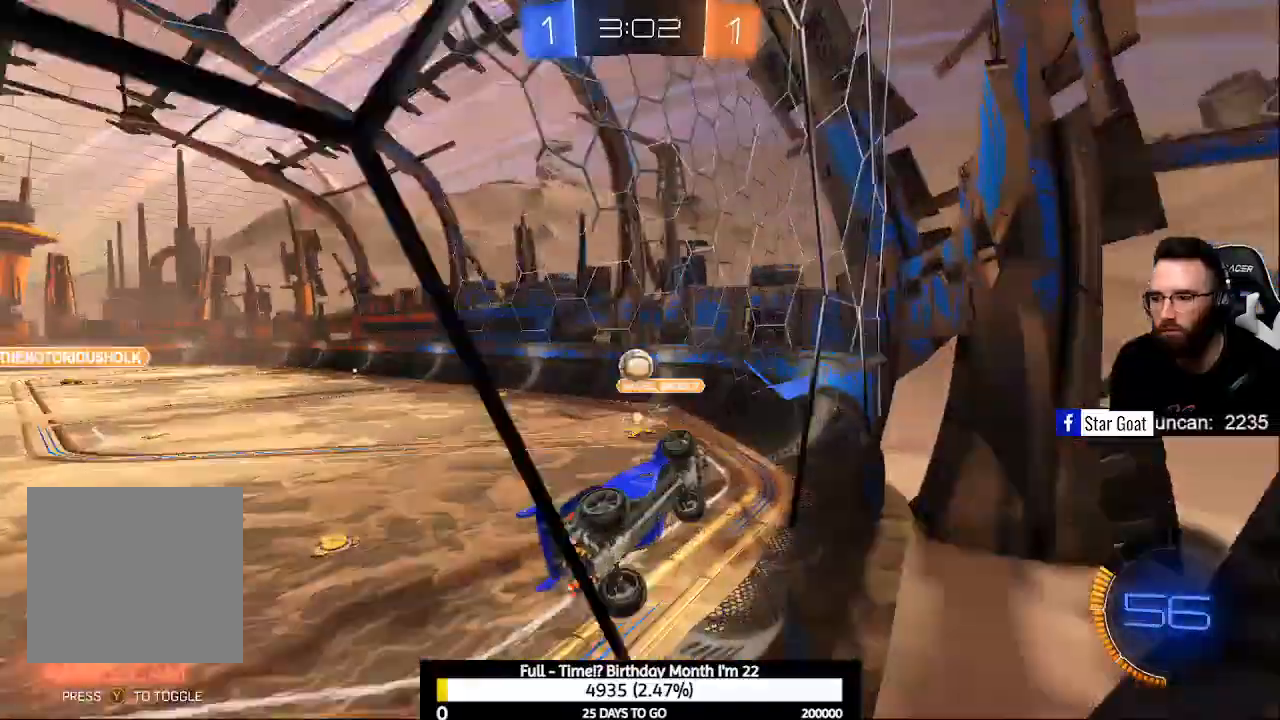
{"buttons": ["A", "B", "R1"], "left_stick": "down", "right_stick": "center", "events": [[67, "L2", "up"], [67, "left_stick", "center"], [200, "B", "down"], [200, "left_stick", "down-left"], [233, "R2", "up"], [267, "A", "down"], [300, "left_stick", "down"], [333, "R1", "down"]]}
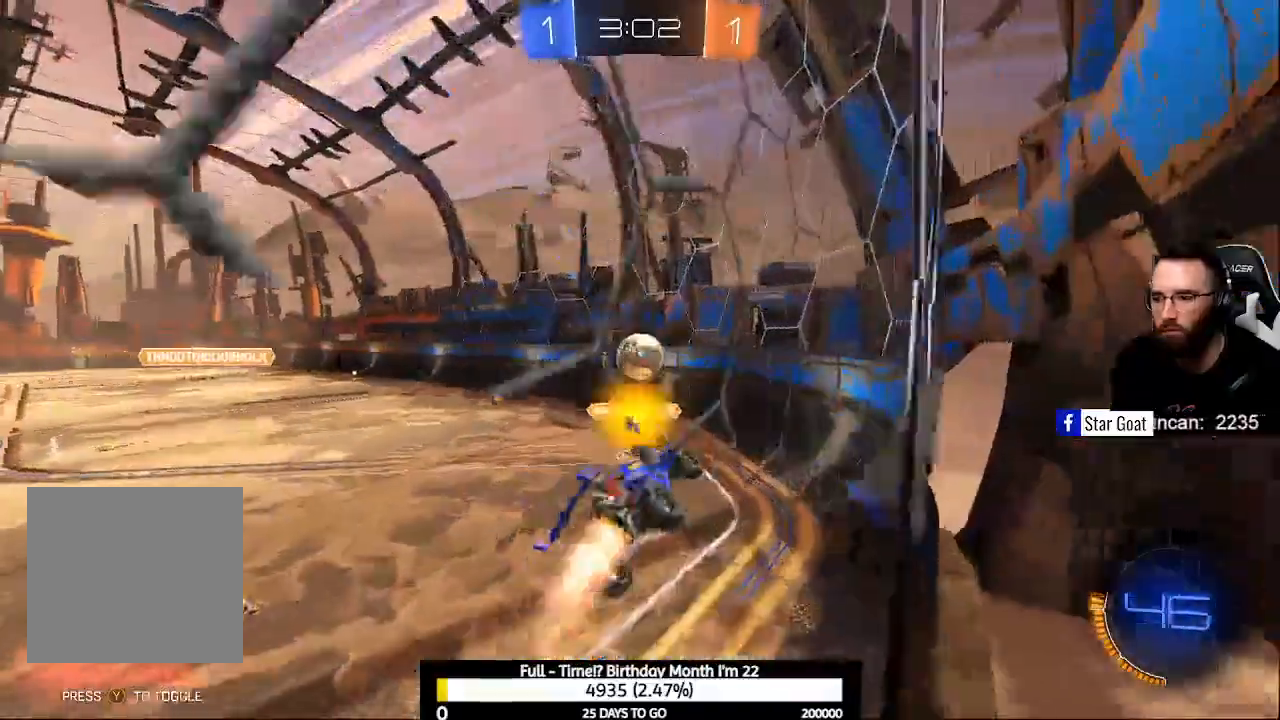
{"buttons": [], "left_stick": "center", "right_stick": "center"}
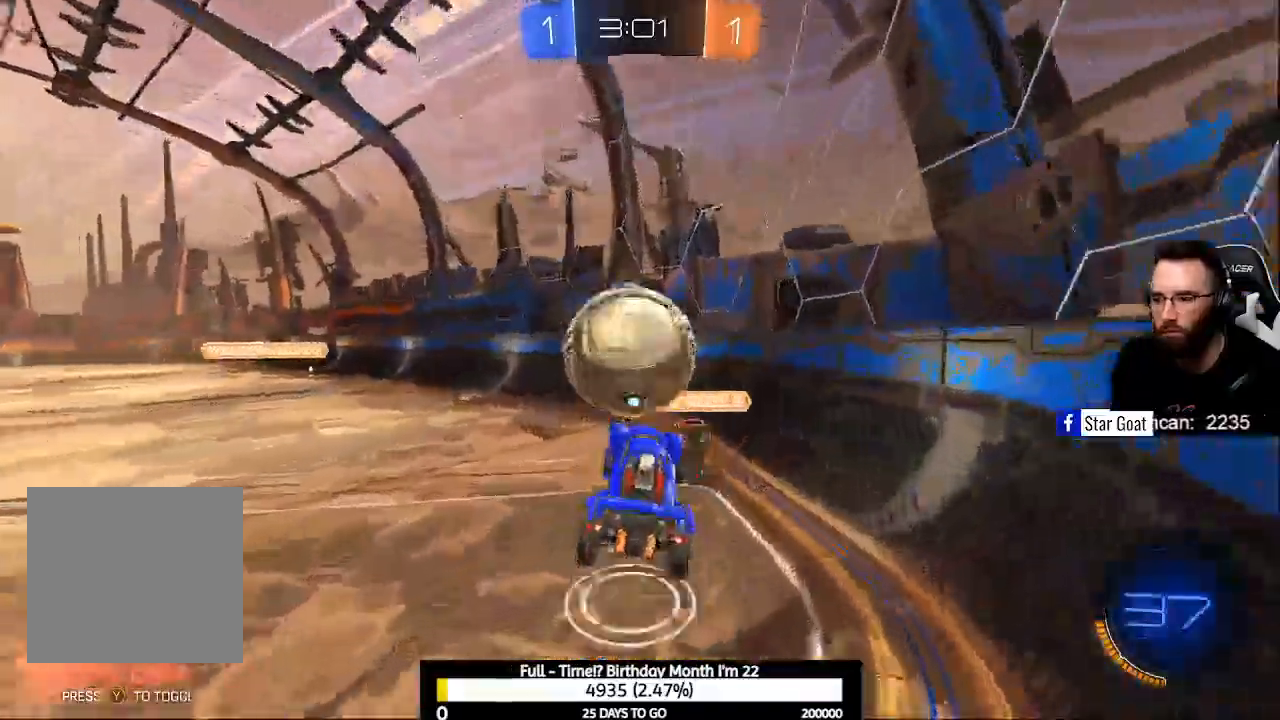
{"buttons": [], "left_stick": "center", "right_stick": "center", "events": [[100, "A", "down"], [200, "A", "up"]]}
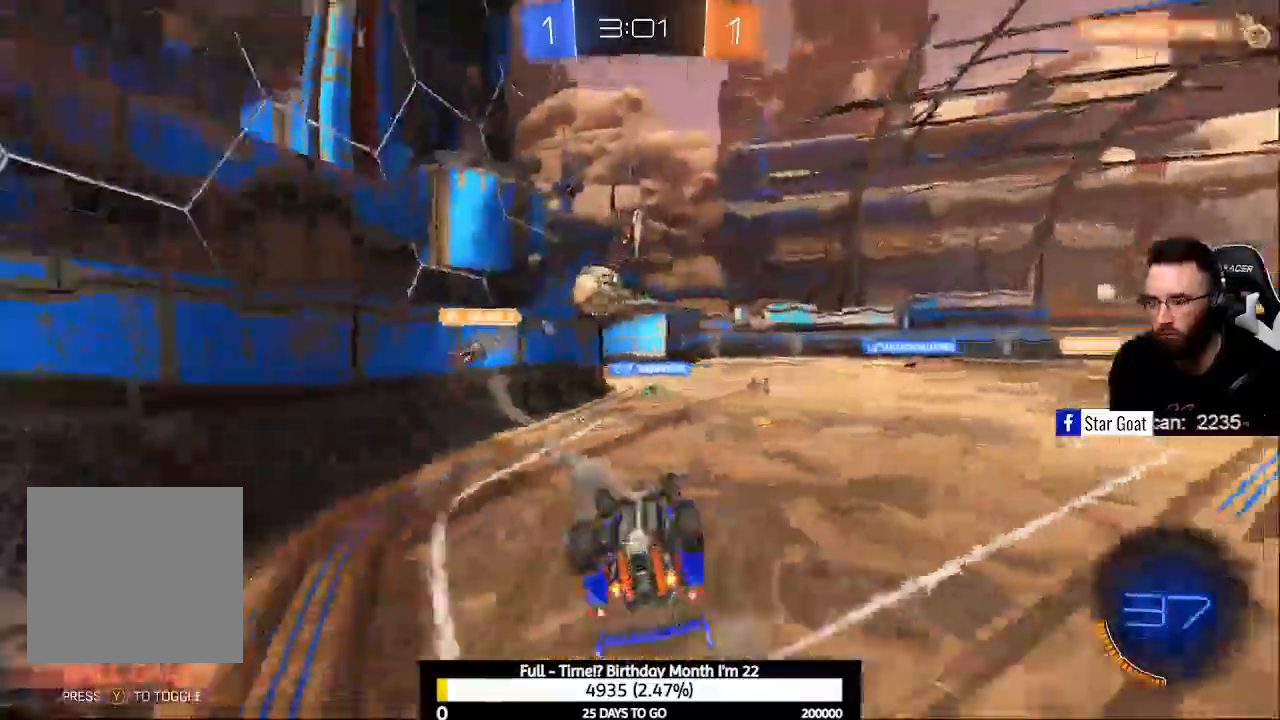
{"buttons": [], "left_stick": "left", "right_stick": "center", "events": [[233, "R1", "down"], [400, "left_stick", "left"], [467, "R1", "up"]]}
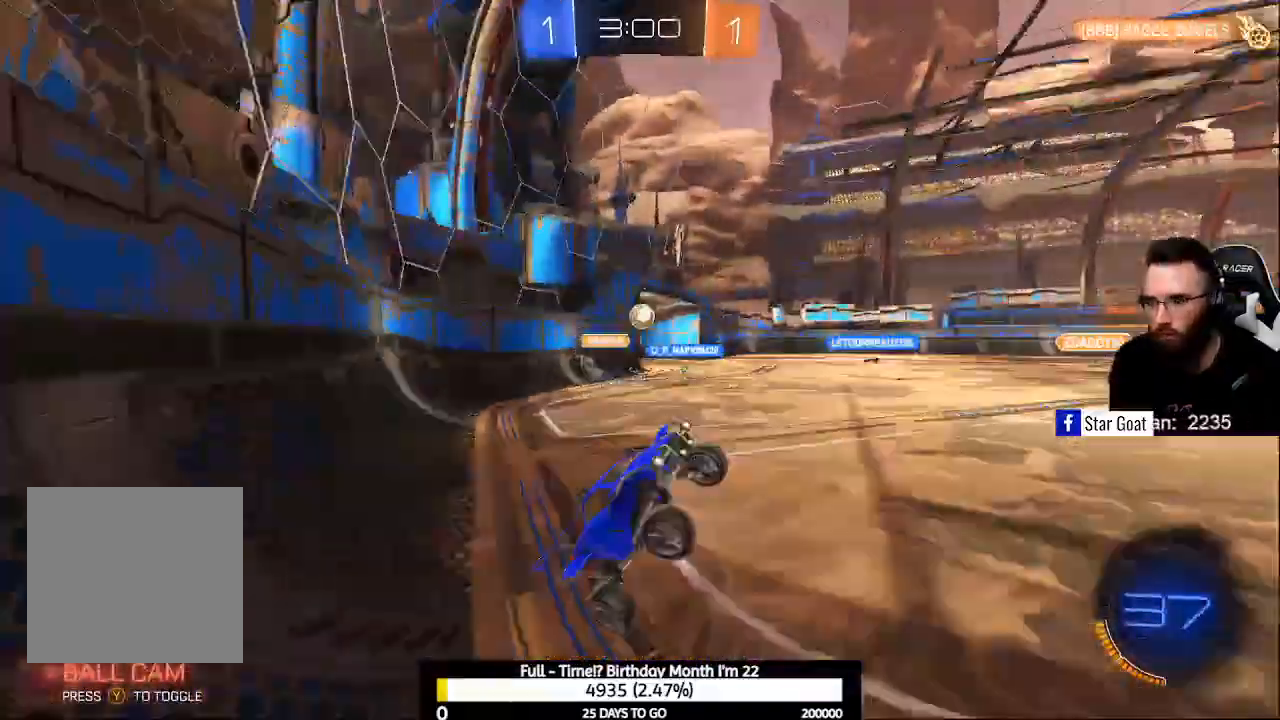
{"buttons": ["R2"], "left_stick": "left", "right_stick": "center", "events": [[133, "R2", "down"], [300, "X", "down"], [433, "X", "up"]]}
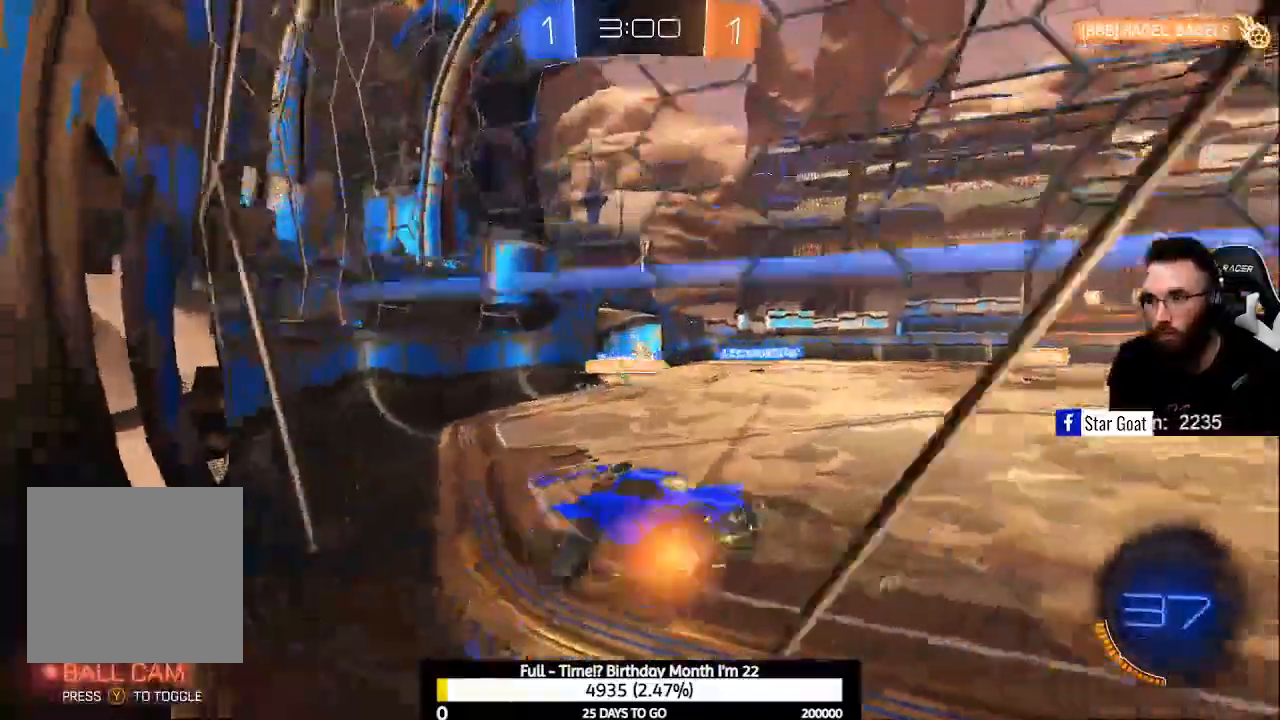
{"buttons": ["R2"], "left_stick": "left", "right_stick": "center", "events": []}
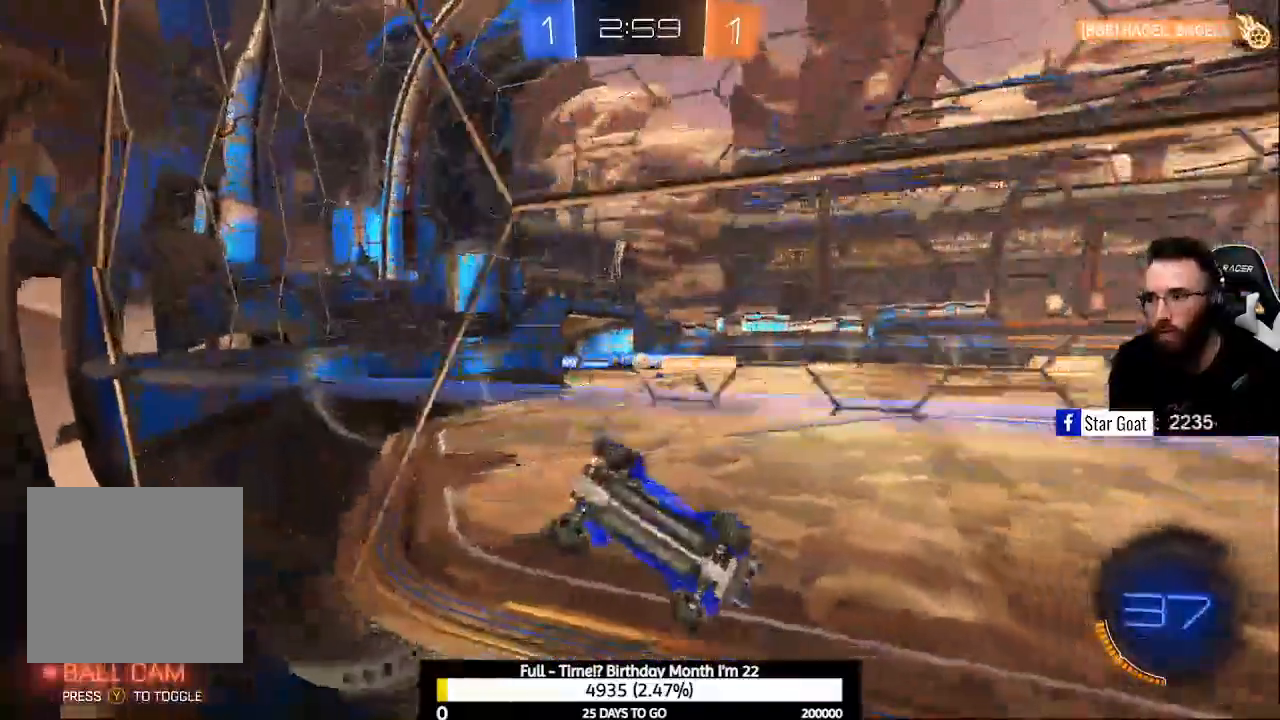
{"buttons": ["R2"], "left_stick": "left", "right_stick": "center", "events": []}